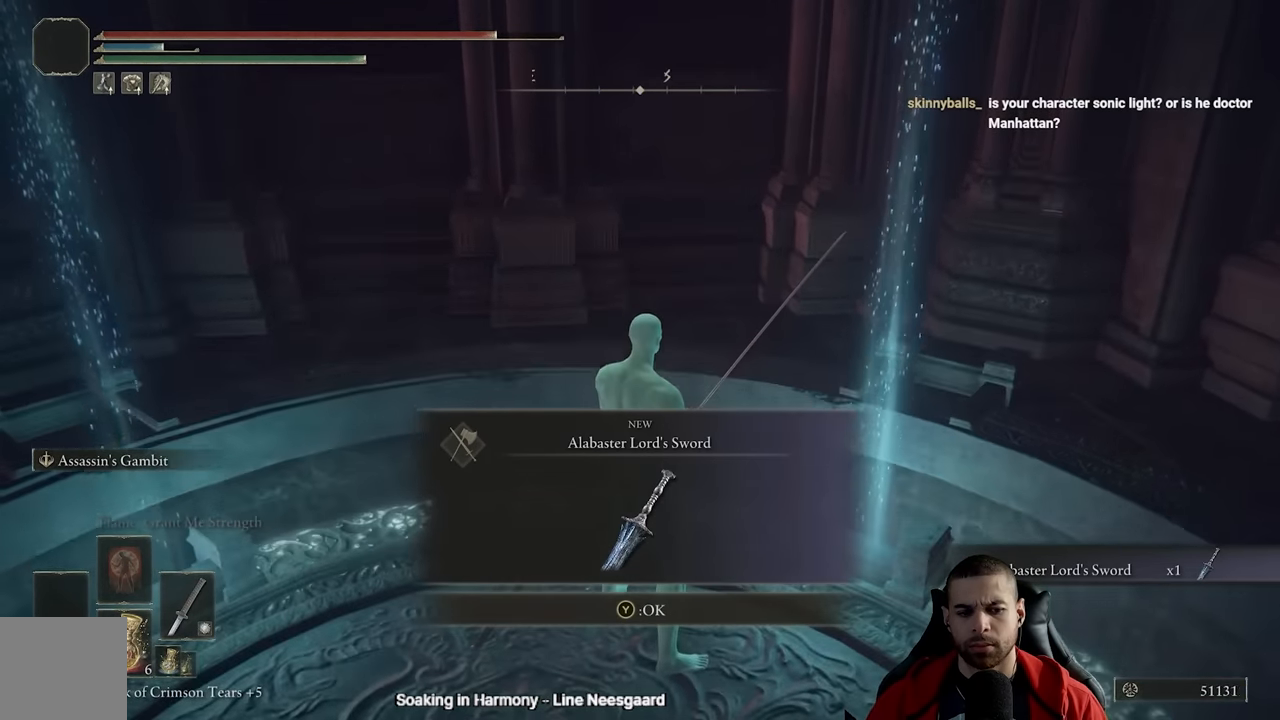
Gameplay with a controller (Xbox layout); each line is a JSON object with the inputs held at the frame after it. "events" lists button and stick changes between this image and that frame as [ms after this image, input, new state], when the widget could be followed in between.
{"buttons": [], "left_stick": "center", "right_stick": "center", "events": []}
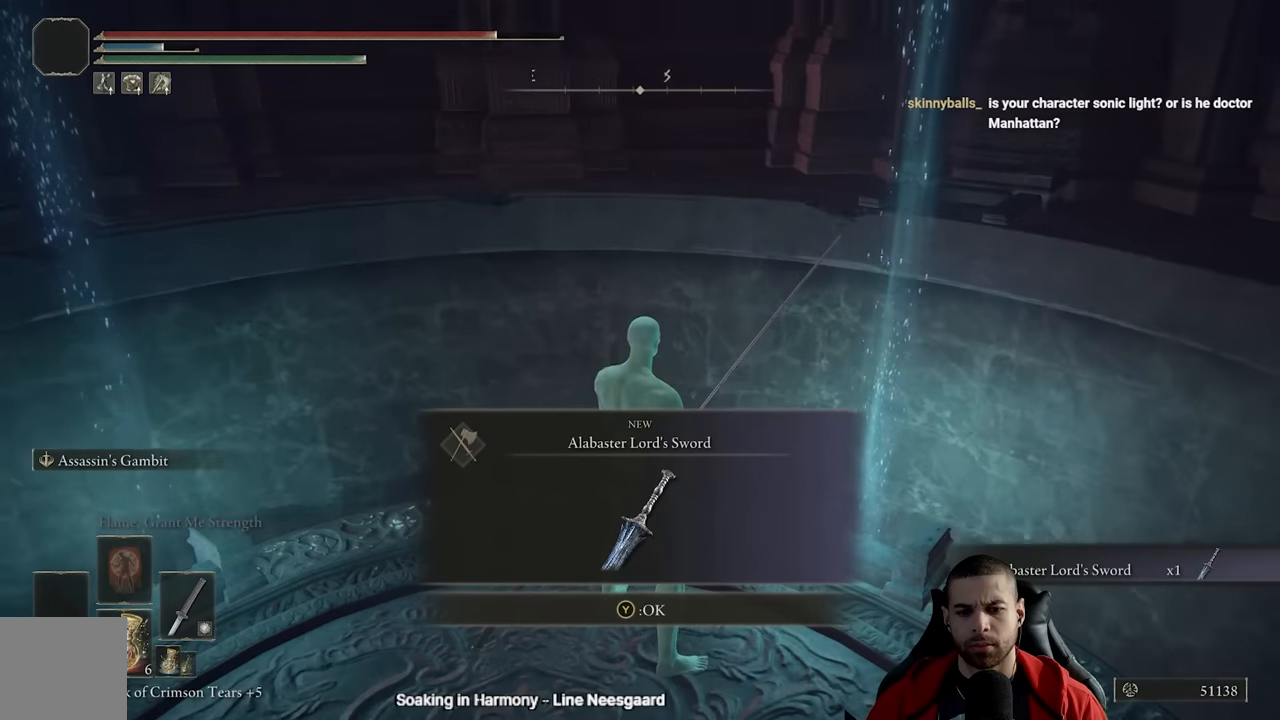
{"buttons": [], "left_stick": "center", "right_stick": "up", "events": [[266, "right_stick", "up"]]}
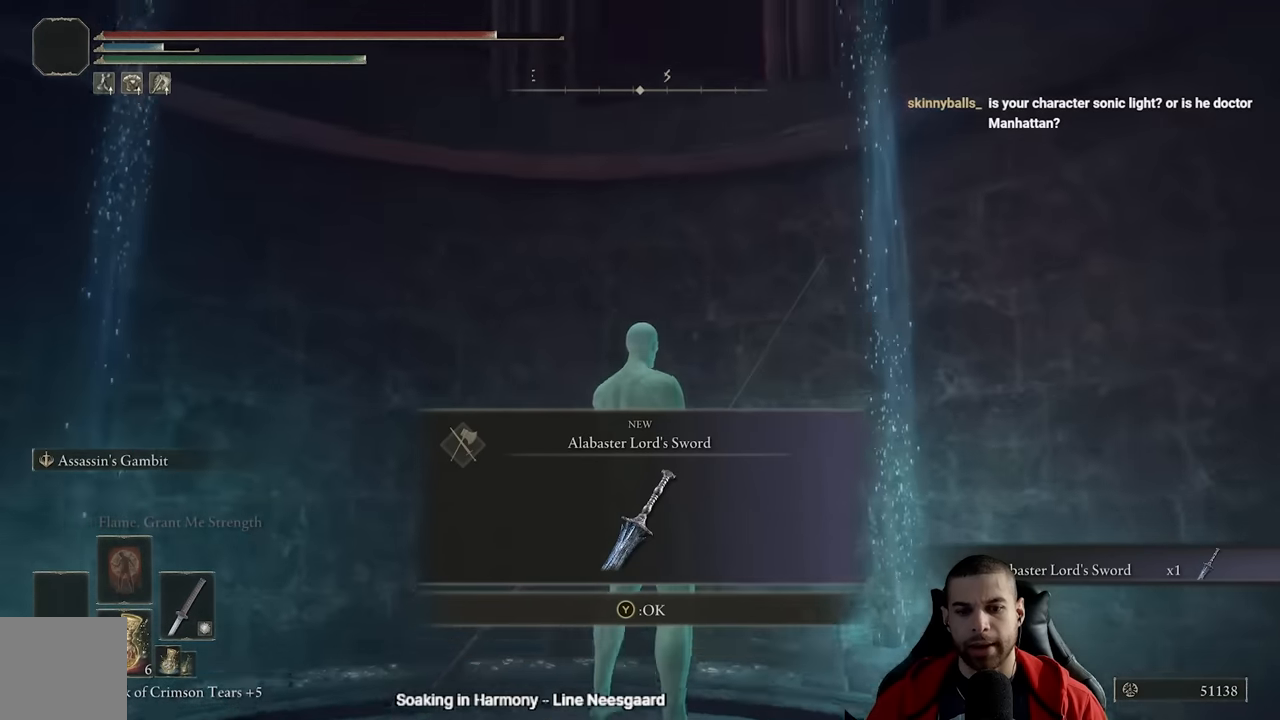
{"buttons": [], "left_stick": "center", "right_stick": "center", "events": [[416, "right_stick", "center"]]}
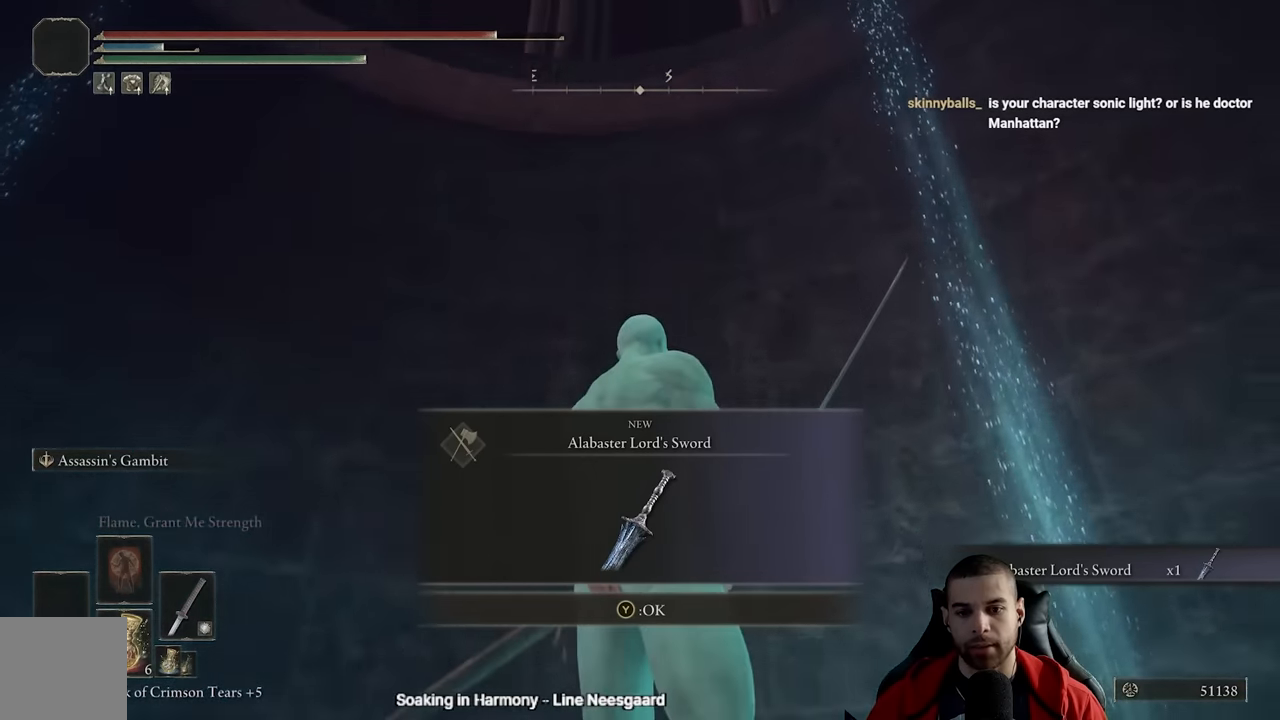
{"buttons": [], "left_stick": "center", "right_stick": "center", "events": [[266, "left_stick", "down"], [266, "right_stick", "down-left"], [333, "right_stick", "center"], [416, "left_stick", "right"], [466, "left_stick", "center"]]}
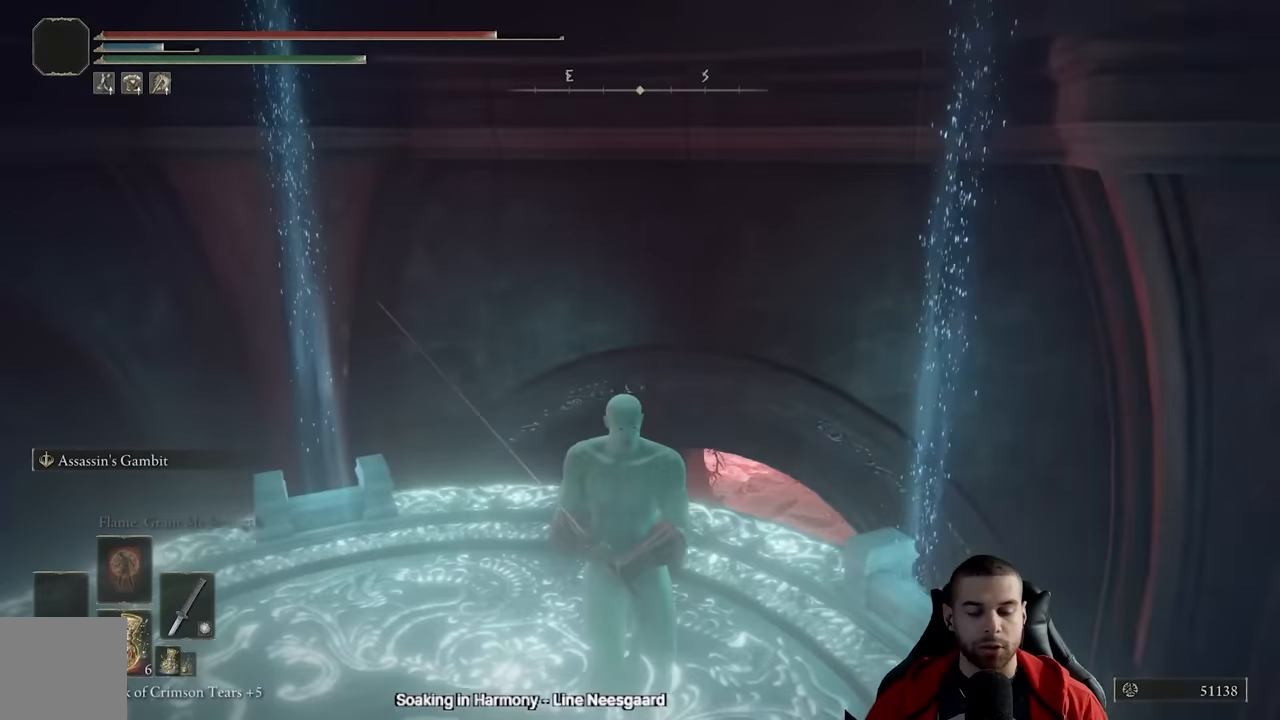
{"buttons": [], "left_stick": "up-right", "right_stick": "down", "events": [[400, "left_stick", "up"], [466, "left_stick", "up-right"], [483, "right_stick", "down"]]}
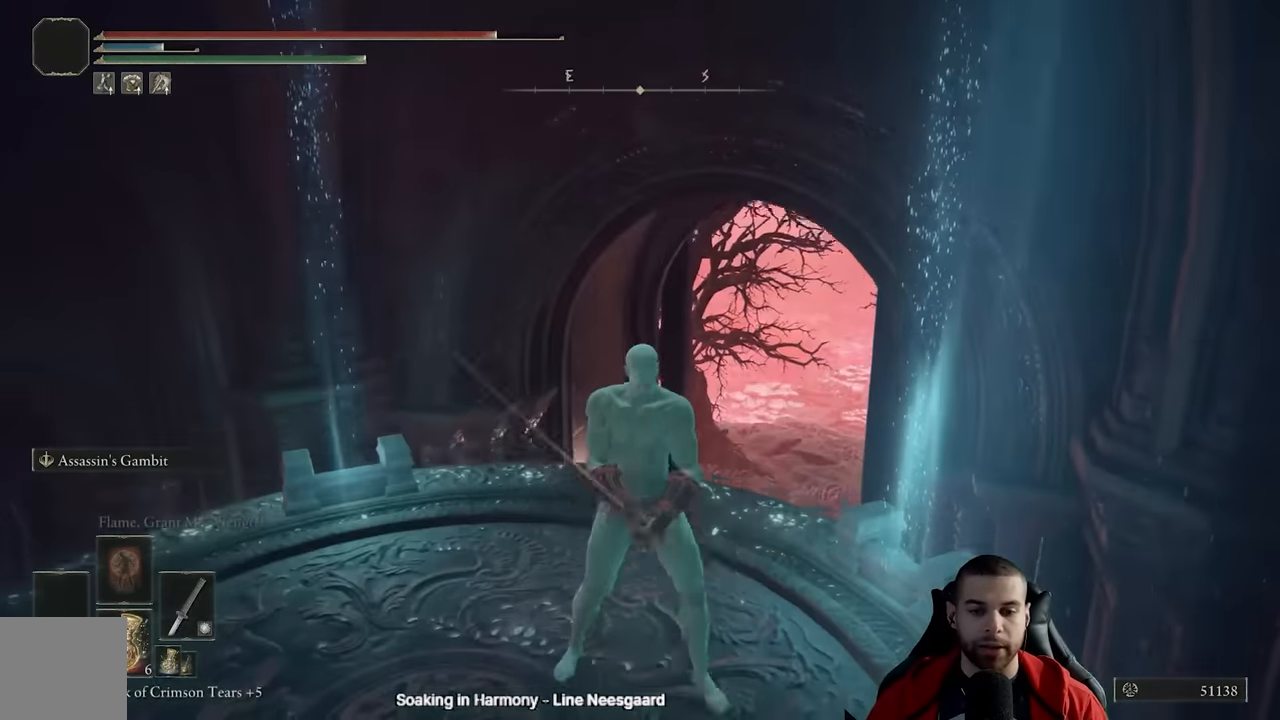
{"buttons": [], "left_stick": "up-left", "right_stick": "up", "events": [[166, "right_stick", "center"], [200, "left_stick", "center"], [400, "right_stick", "up"], [483, "left_stick", "up-left"]]}
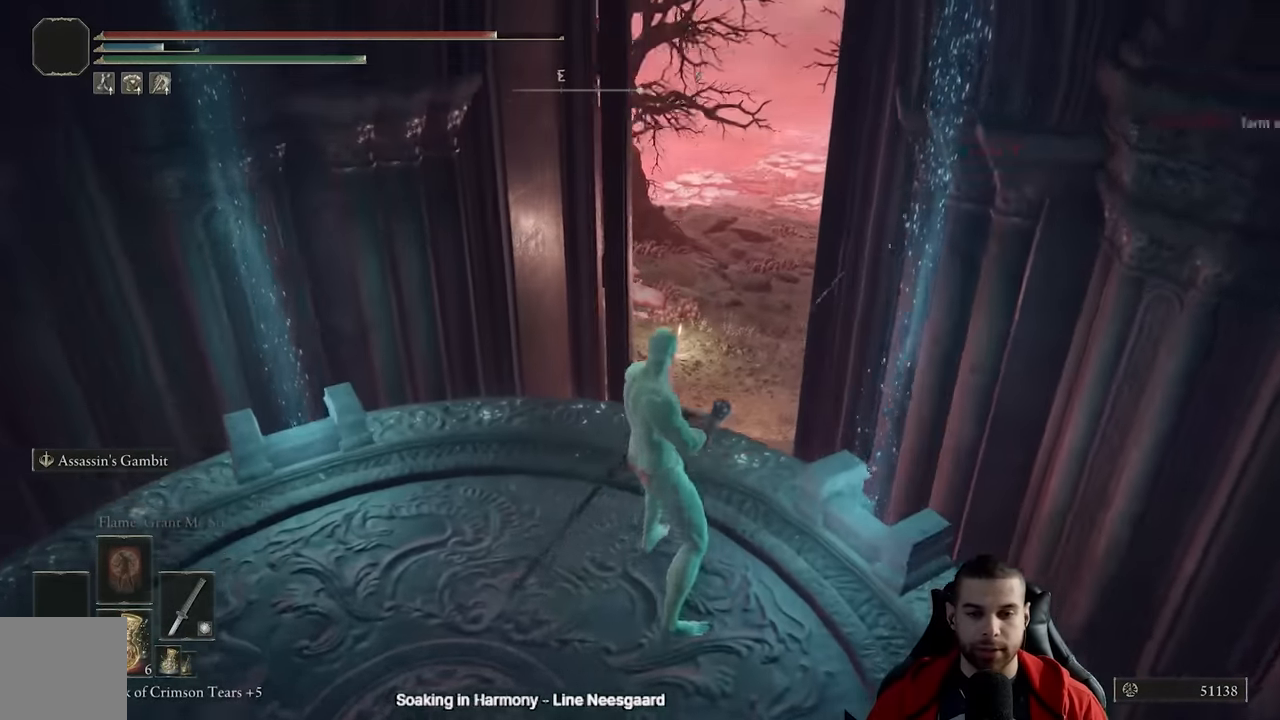
{"buttons": [], "left_stick": "up", "right_stick": "center", "events": [[33, "right_stick", "center"], [200, "left_stick", "center"], [416, "left_stick", "up"]]}
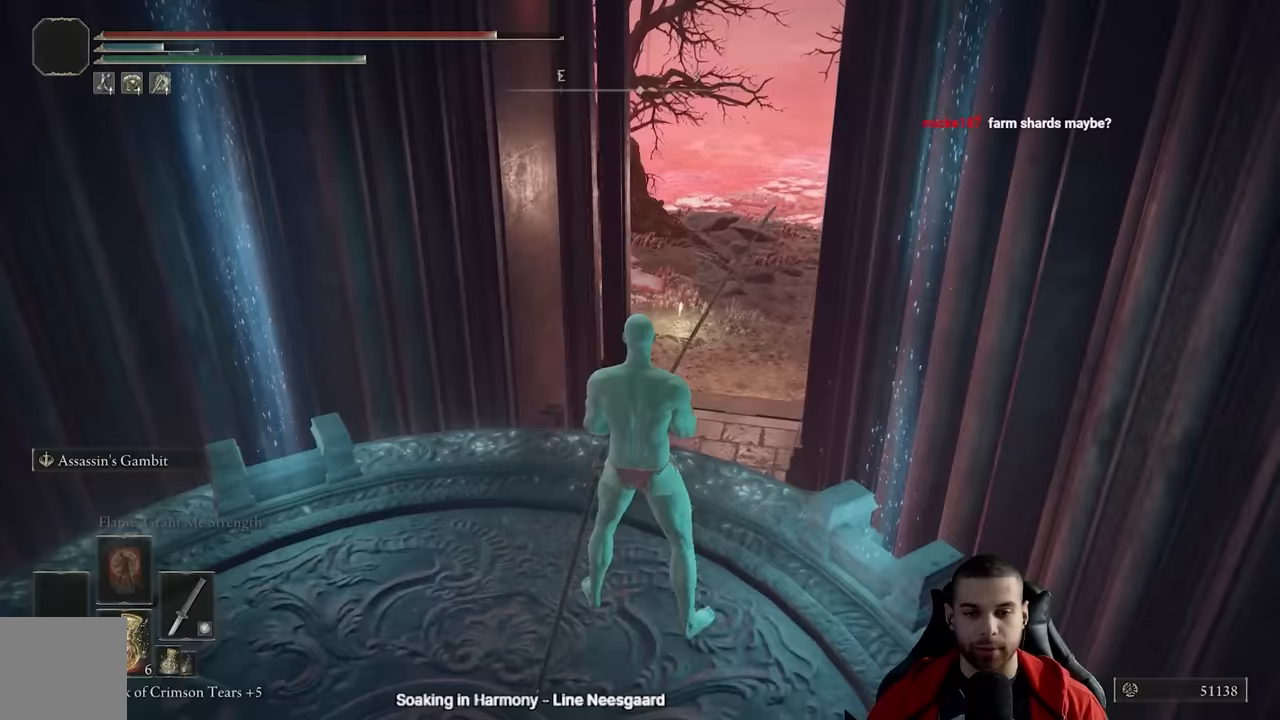
{"buttons": [], "left_stick": "center", "right_stick": "center", "events": [[133, "B", "down"], [317, "B", "up"], [317, "left_stick", "center"]]}
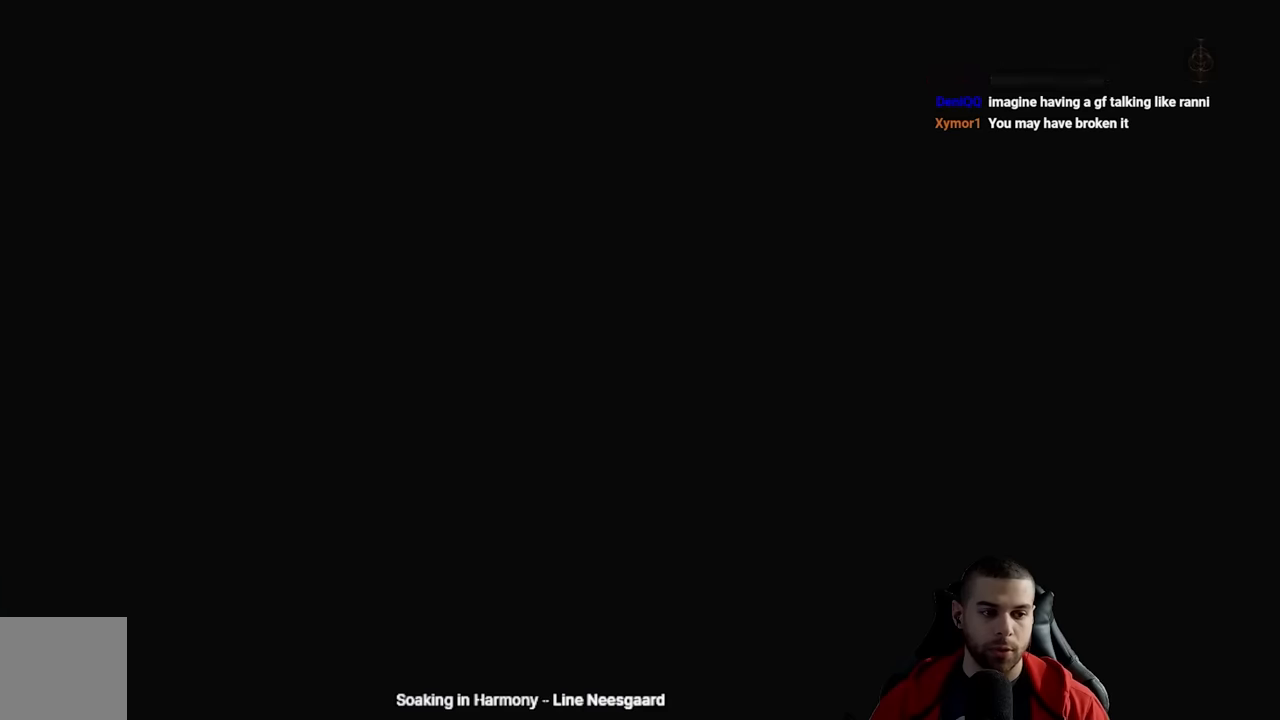
{"buttons": [], "left_stick": "center", "right_stick": "center", "events": []}
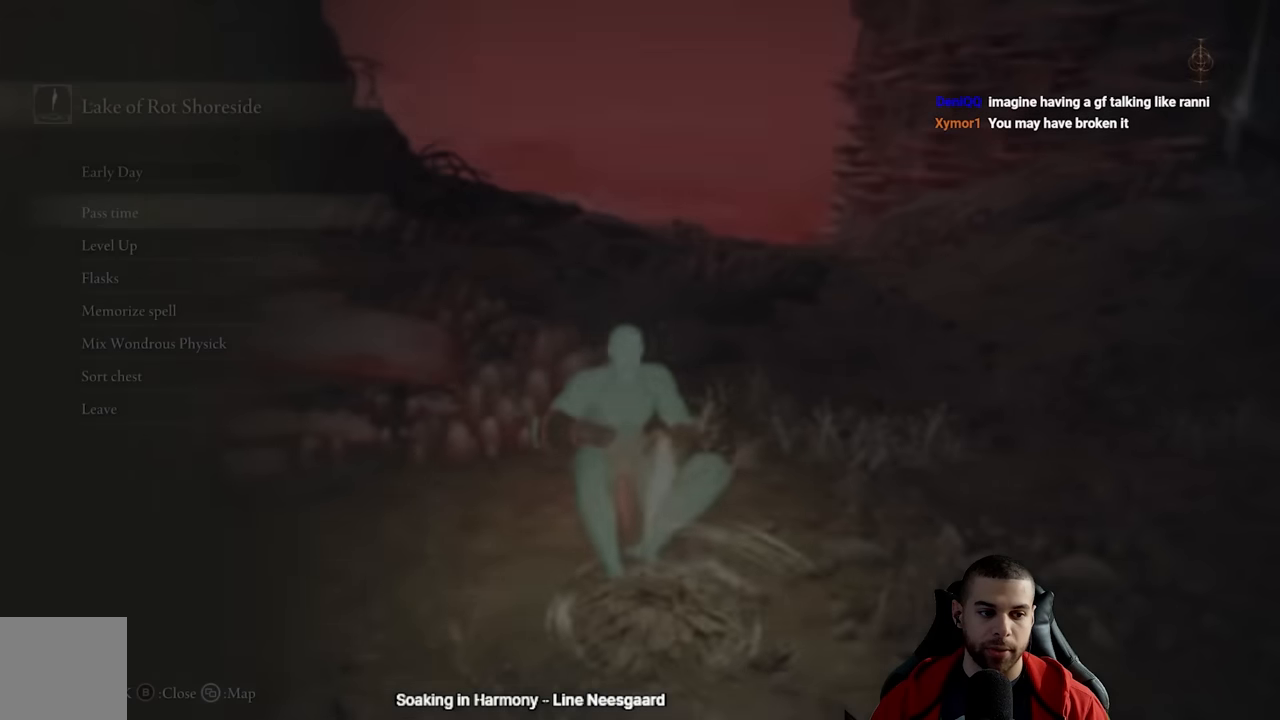
{"buttons": [], "left_stick": "center", "right_stick": "center", "events": []}
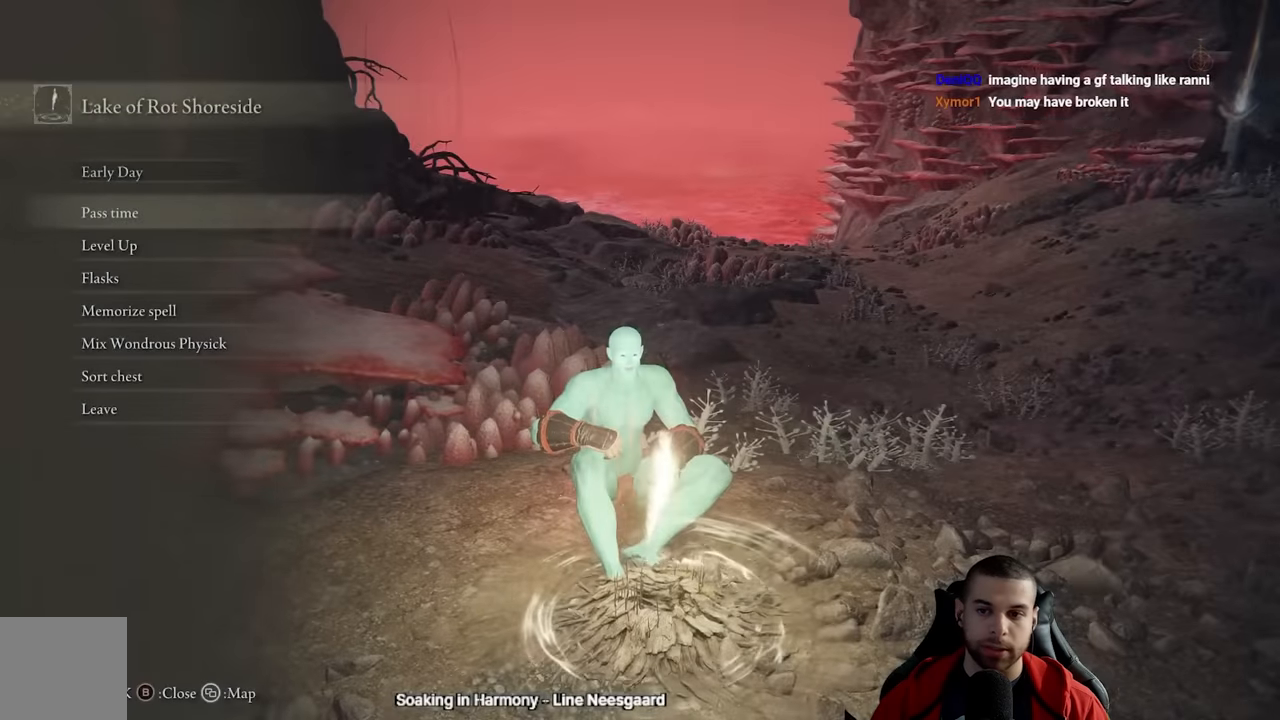
{"buttons": [], "left_stick": "center", "right_stick": "center", "events": [[133, "DPAD_DOWN", "down"], [267, "DPAD_DOWN", "up"]]}
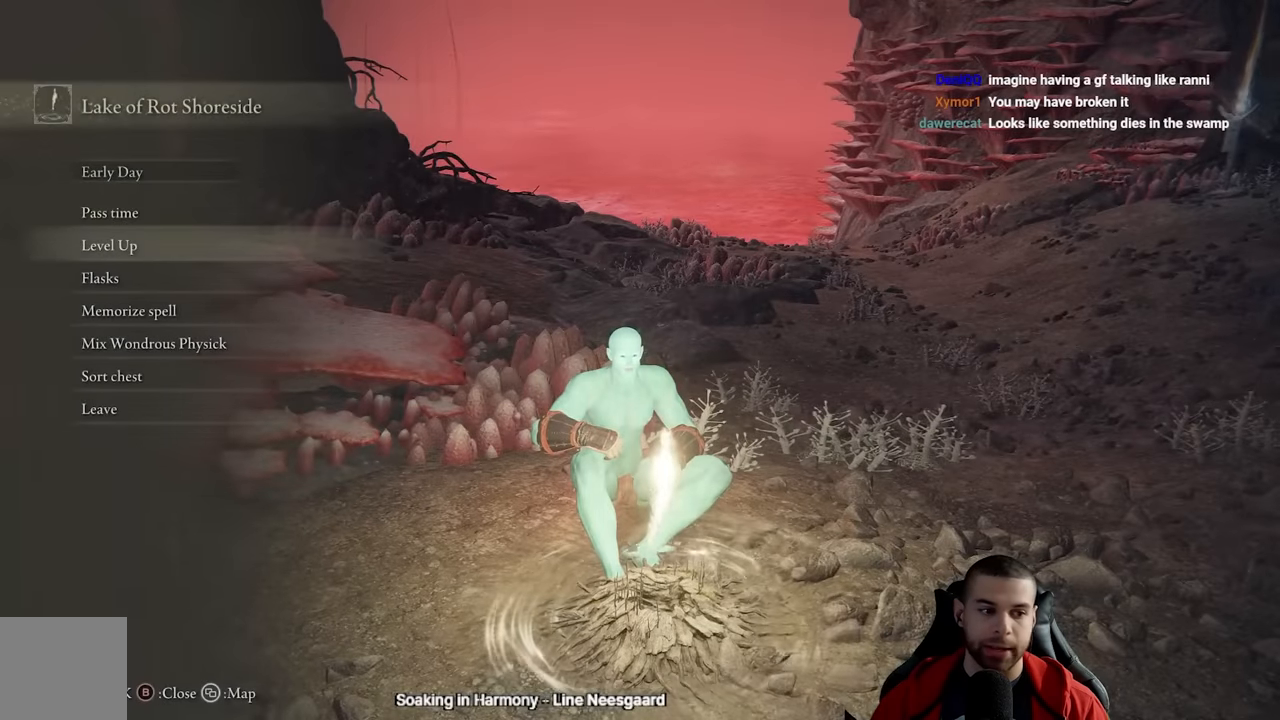
{"buttons": [], "left_stick": "center", "right_stick": "center", "events": []}
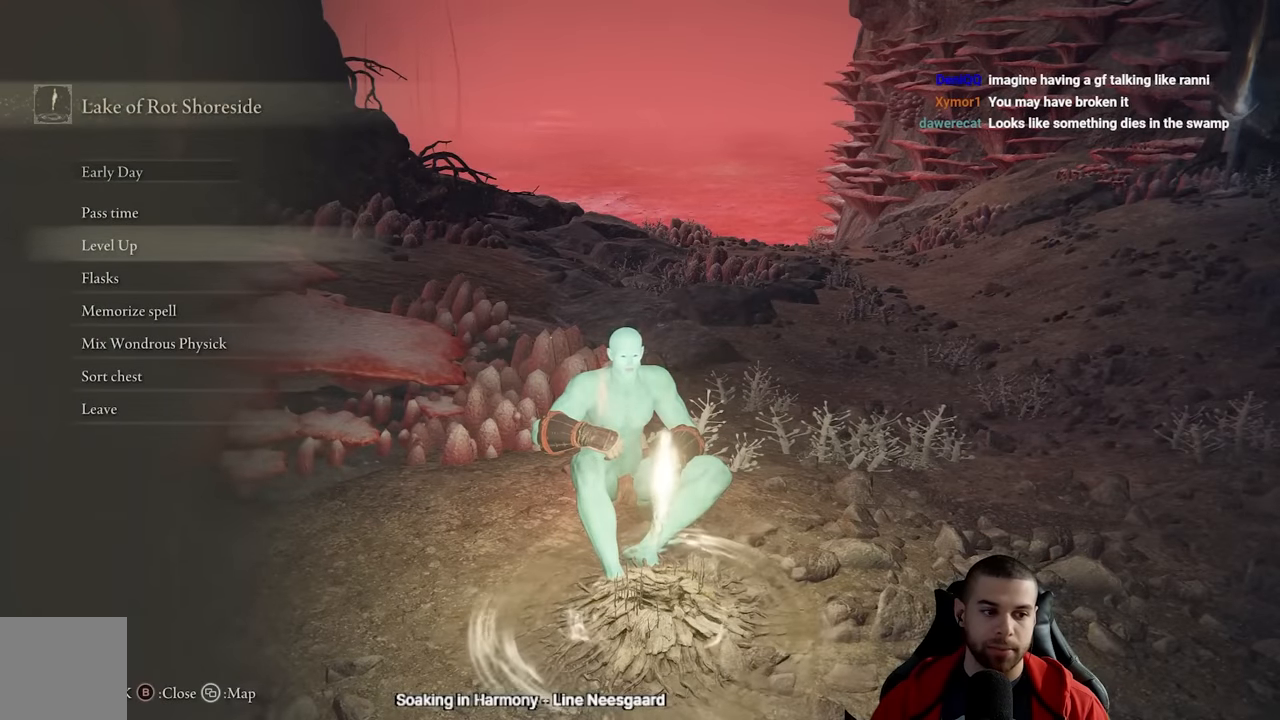
{"buttons": [], "left_stick": "center", "right_stick": "center", "events": []}
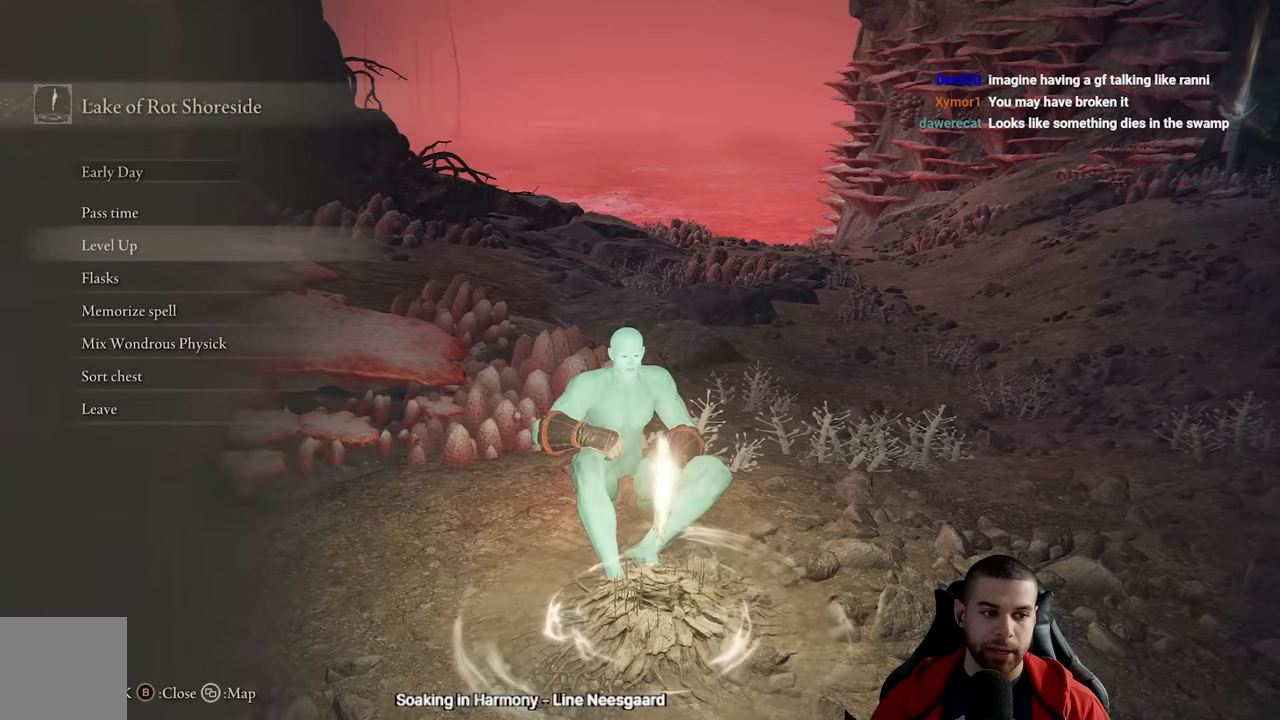
{"buttons": [], "left_stick": "center", "right_stick": "center", "events": []}
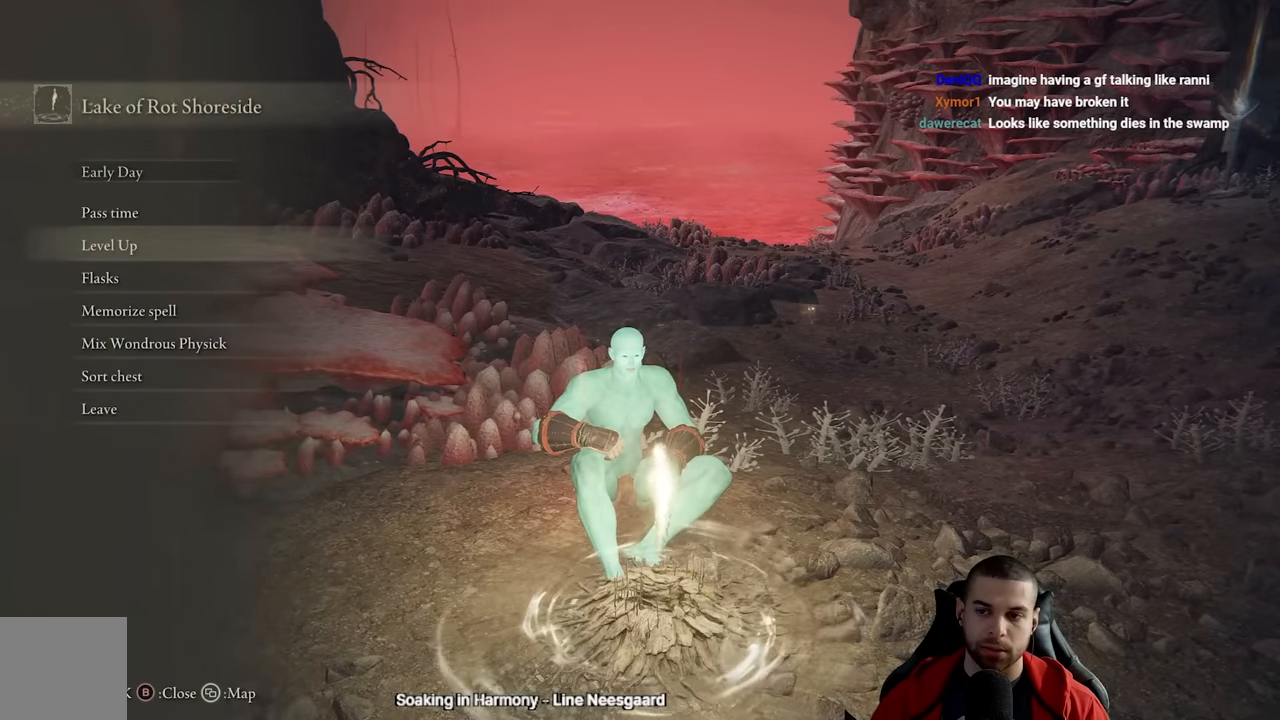
{"buttons": ["B"], "left_stick": "up", "right_stick": "center", "events": [[17, "B", "down"], [17, "left_stick", "up"]]}
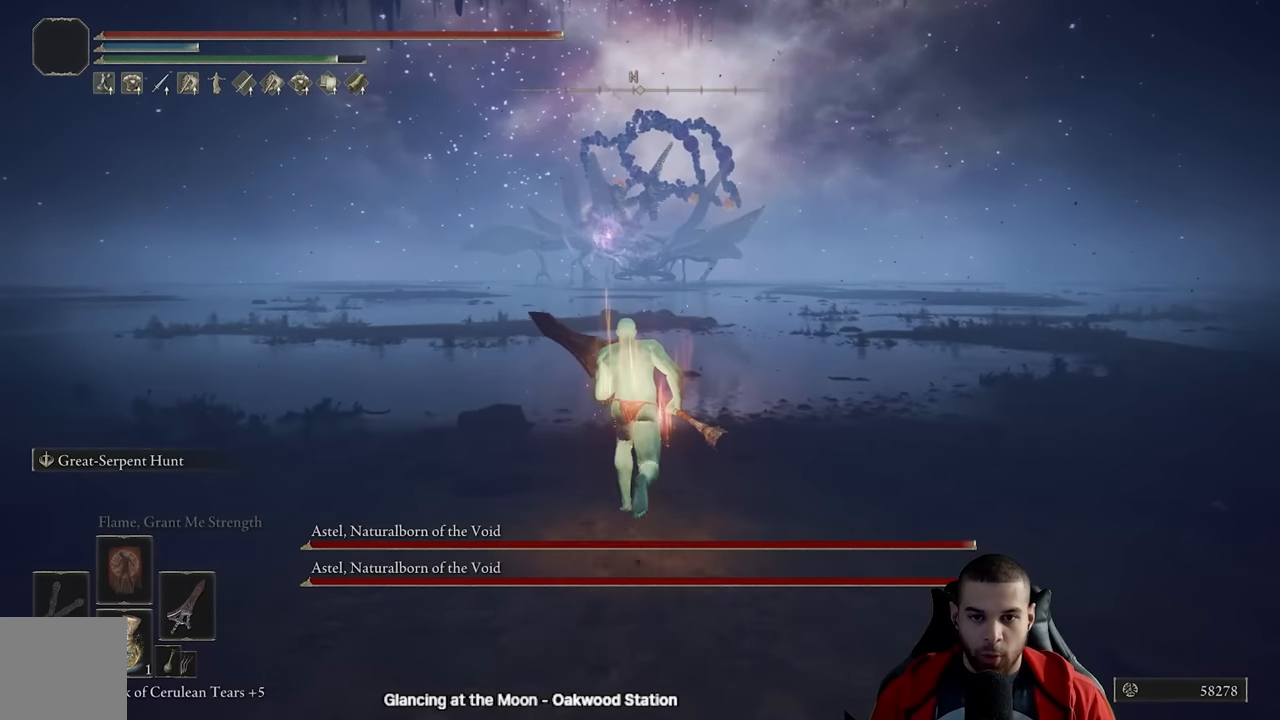
{"buttons": ["B"], "left_stick": "up", "right_stick": "center", "events": []}
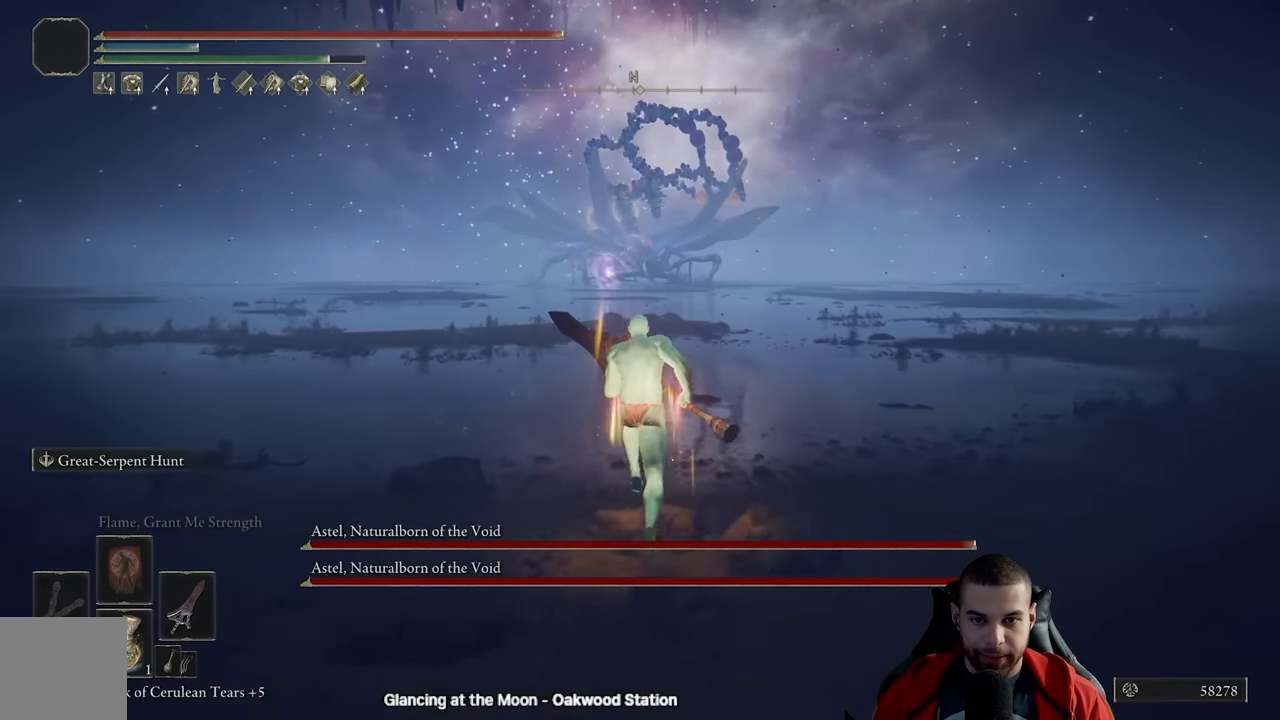
{"buttons": ["B"], "left_stick": "up", "right_stick": "center", "events": []}
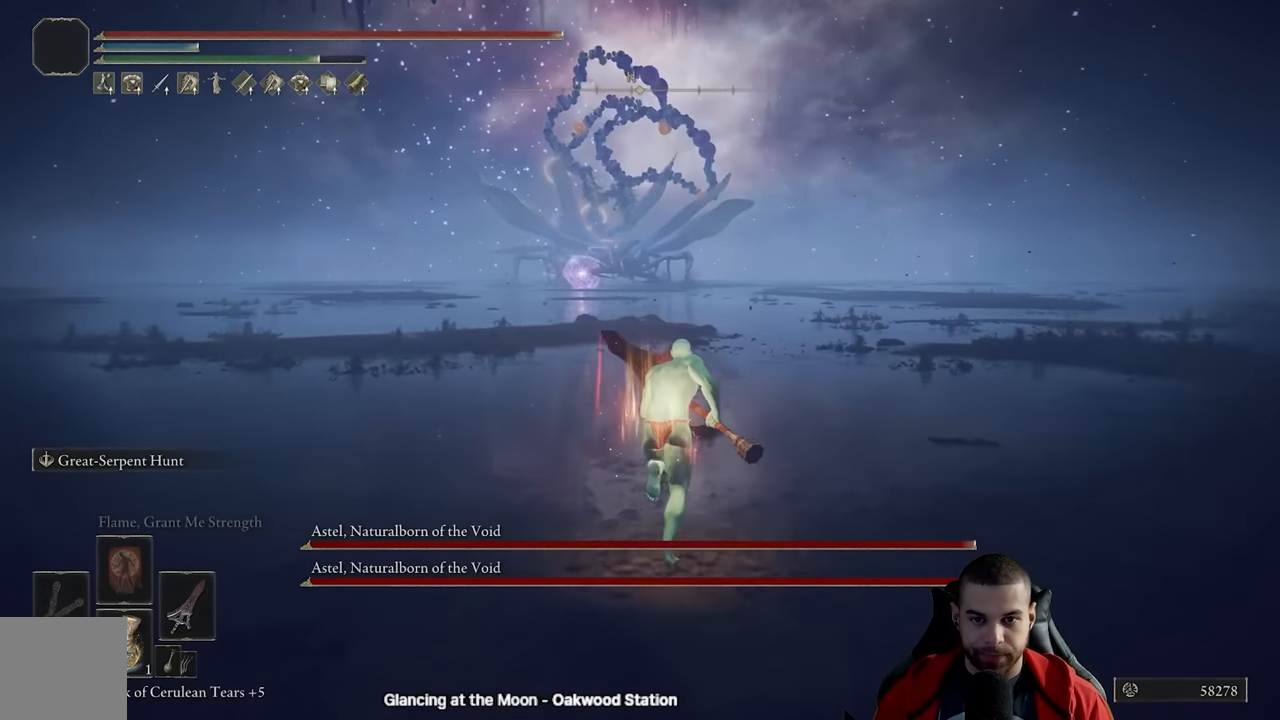
{"buttons": [], "left_stick": "up-right", "right_stick": "center", "events": [[50, "B", "up"], [50, "left_stick", "up-right"], [233, "B", "down"], [383, "B", "up"]]}
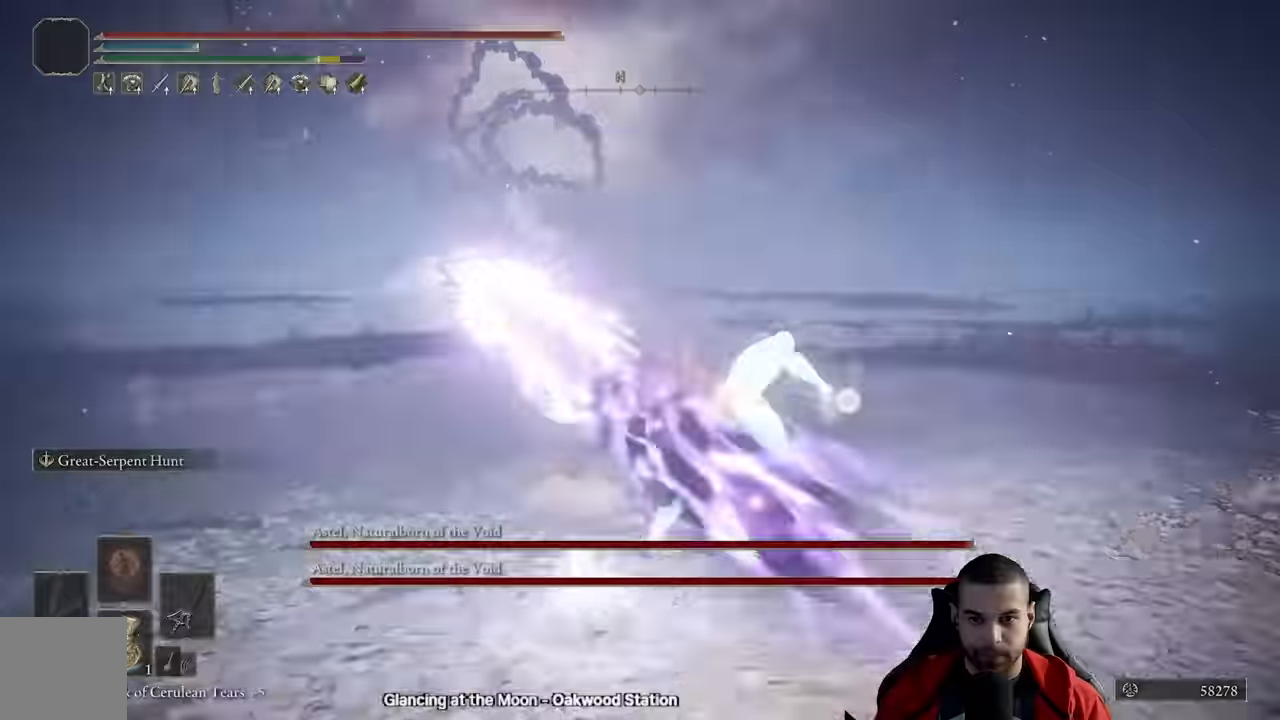
{"buttons": ["B"], "left_stick": "up-left", "right_stick": "center", "events": [[17, "right_stick", "down-left"], [133, "right_stick", "center"], [183, "left_stick", "up"], [233, "B", "down"], [383, "left_stick", "up-left"]]}
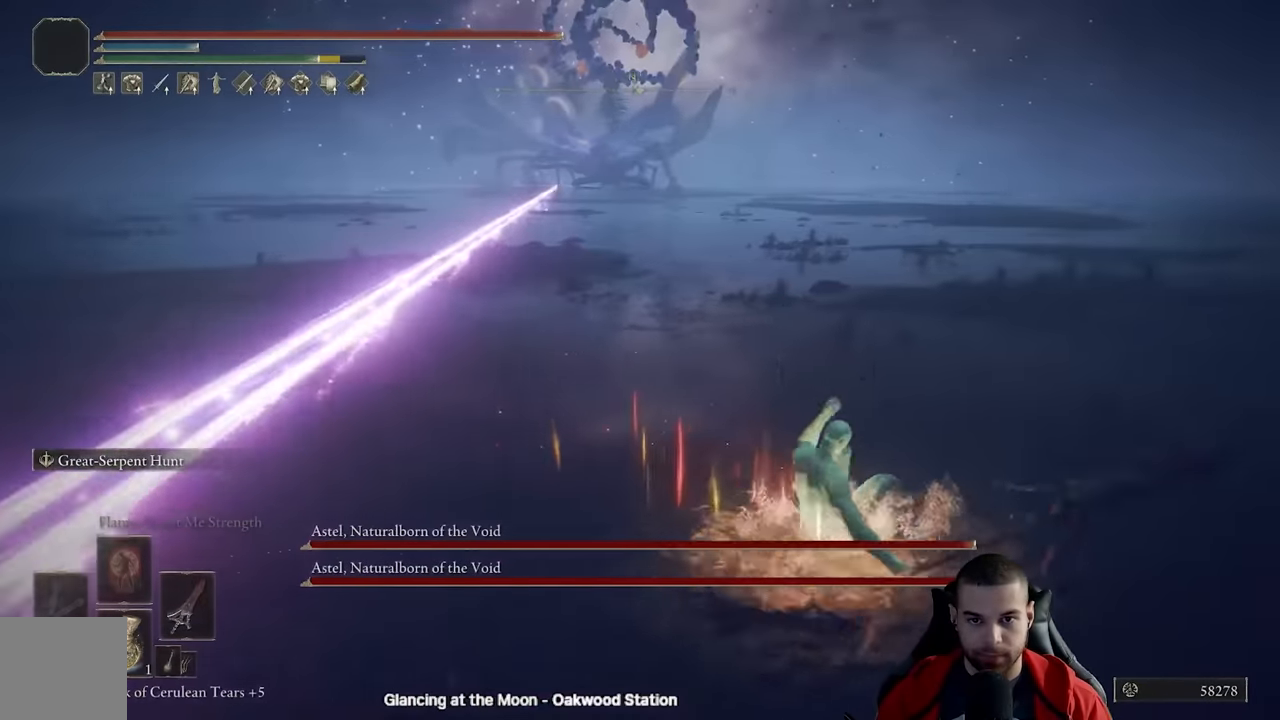
{"buttons": ["B"], "left_stick": "up", "right_stick": "center", "events": [[83, "right_stick", "left"], [167, "right_stick", "center"], [200, "left_stick", "up"]]}
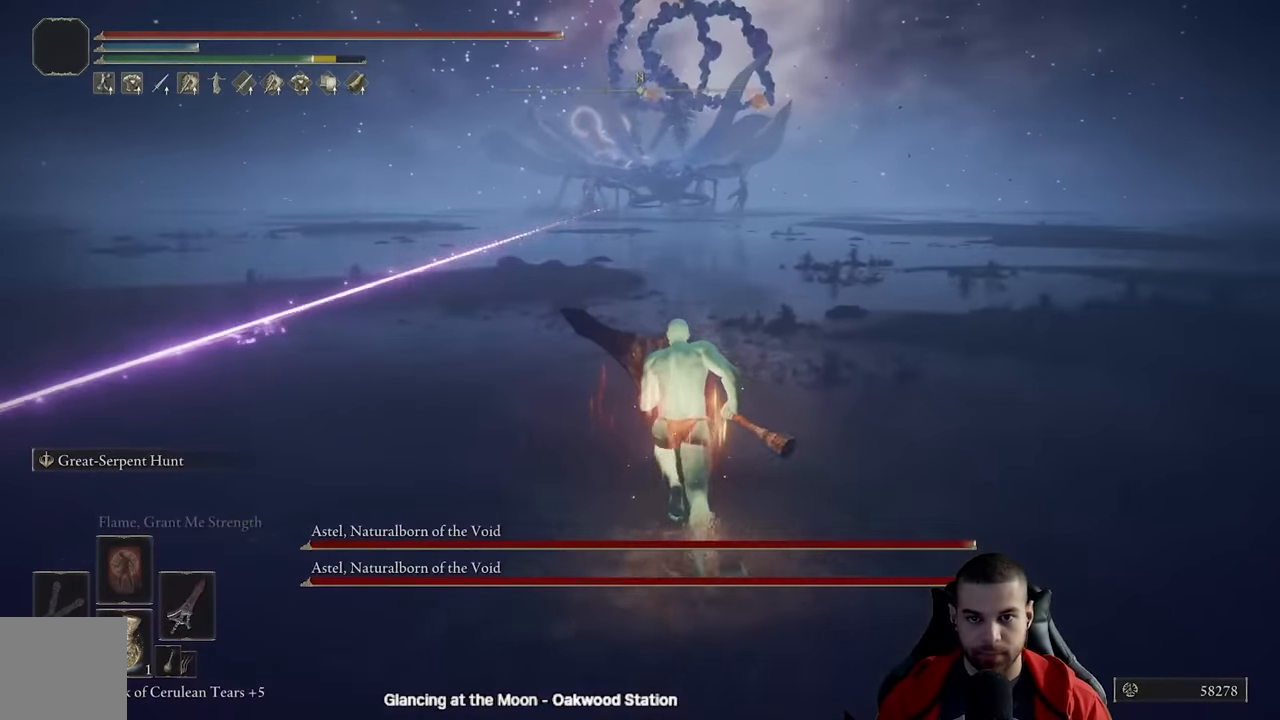
{"buttons": [], "left_stick": "up", "right_stick": "up-left", "events": [[83, "B", "up"], [350, "right_stick", "up-left"]]}
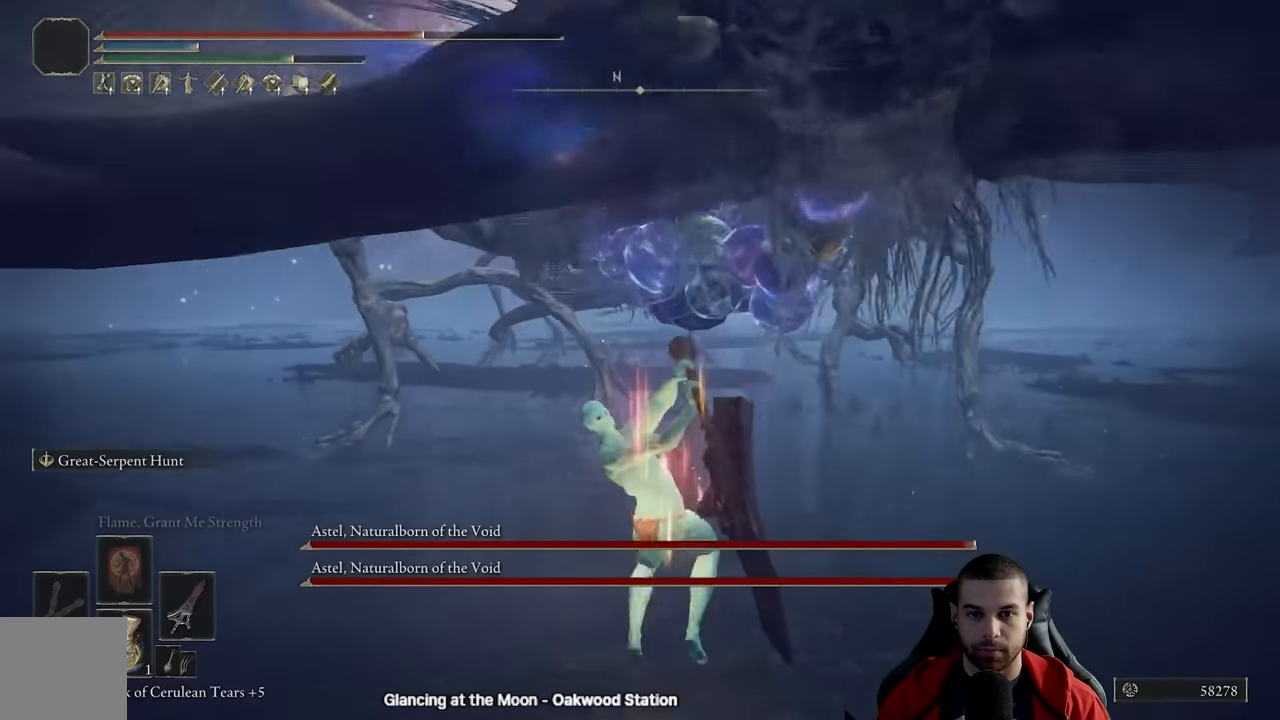
{"buttons": [], "left_stick": "down-right", "right_stick": "center", "events": [[83, "left_stick", "up-right"], [150, "right_stick", "center"], [233, "left_stick", "right"], [317, "right_stick", "right"], [350, "left_stick", "down-right"], [500, "right_stick", "center"]]}
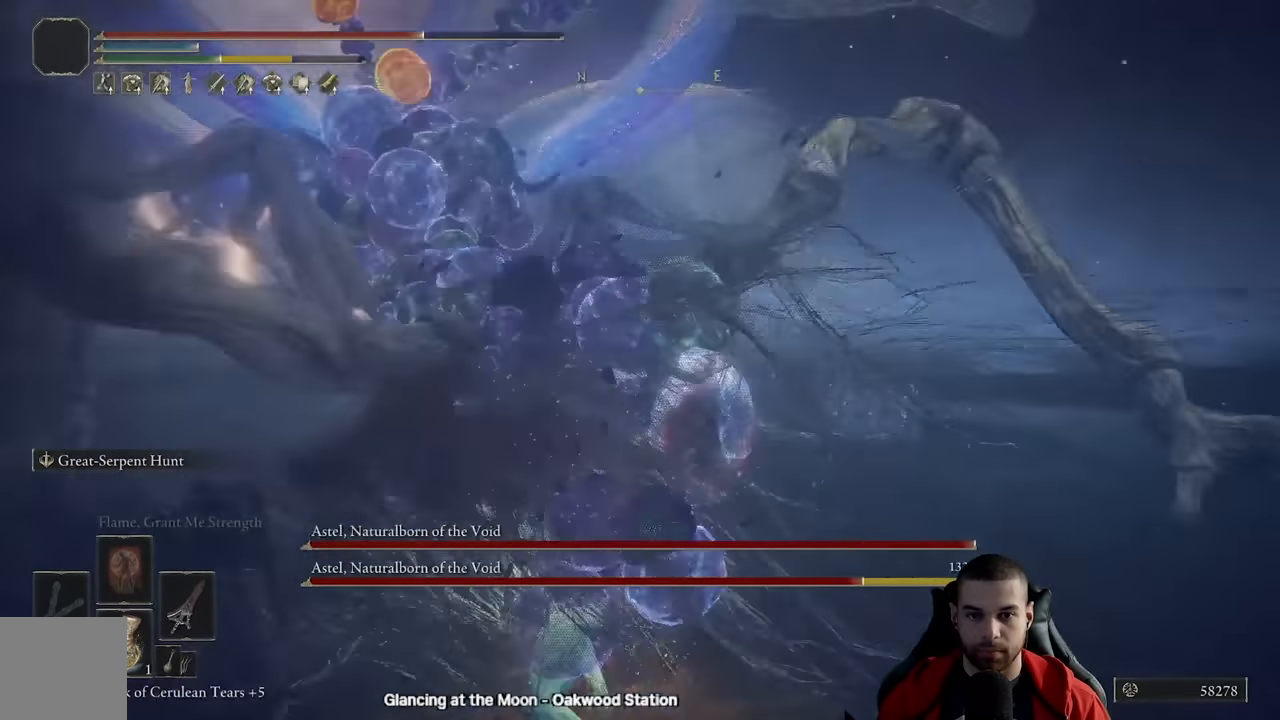
{"buttons": [], "left_stick": "up", "right_stick": "center", "events": [[250, "left_stick", "up-right"], [317, "left_stick", "up"]]}
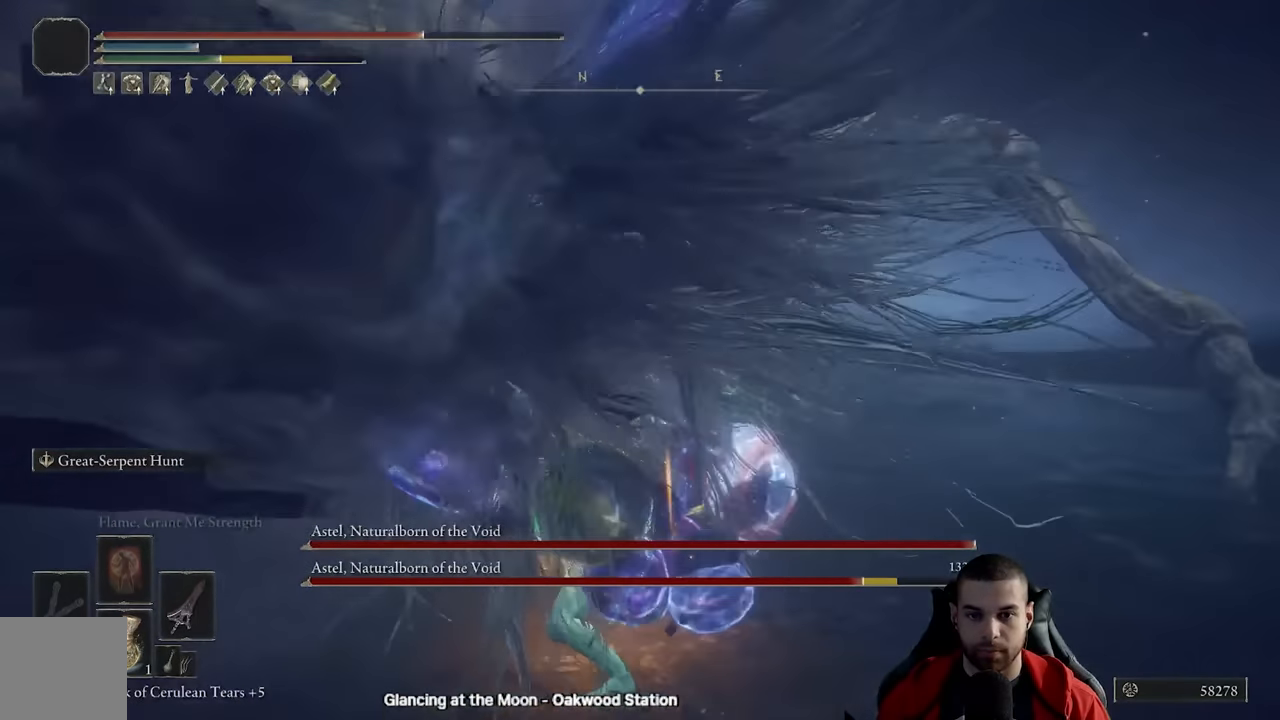
{"buttons": ["R2"], "left_stick": "down", "right_stick": "center", "events": [[67, "A", "down"], [167, "A", "up"], [217, "left_stick", "up-left"], [400, "right_stick", "left"], [433, "left_stick", "down-left"], [450, "R2", "down"], [483, "left_stick", "down"], [500, "right_stick", "center"]]}
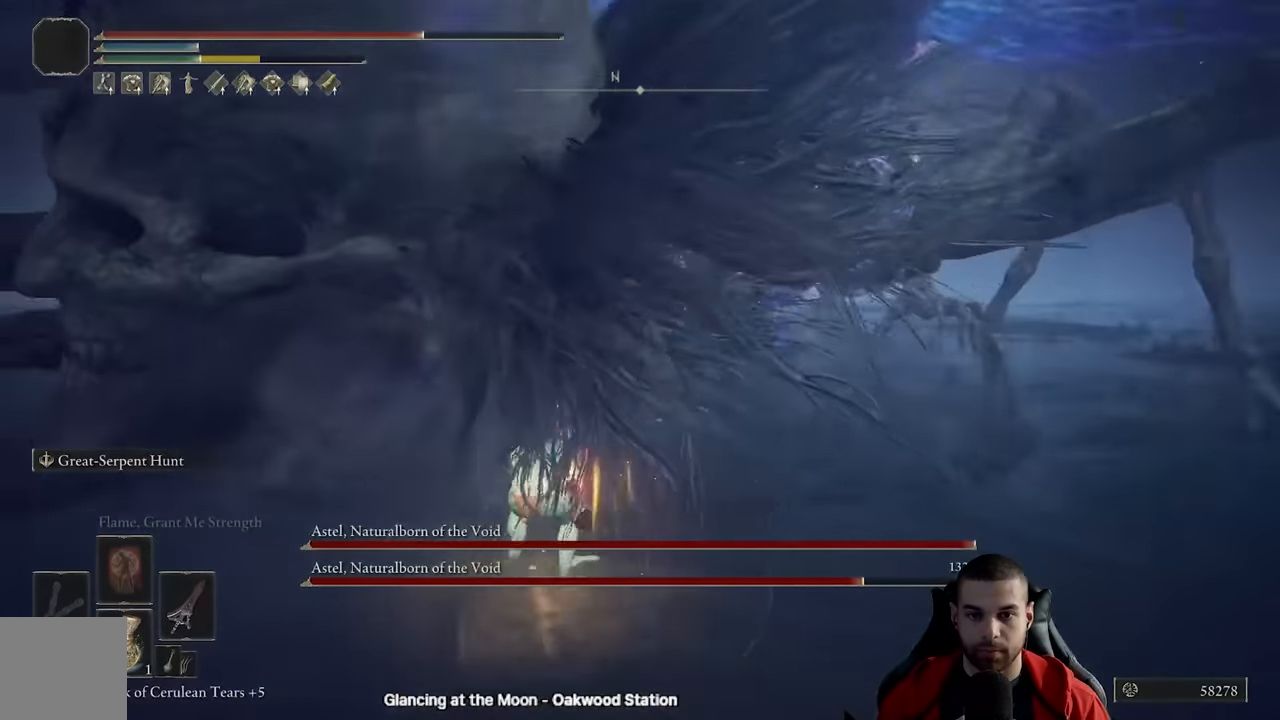
{"buttons": [], "left_stick": "down", "right_stick": "center", "events": [[67, "R2", "up"], [167, "R2", "down"], [217, "L3", "down"], [267, "R2", "up"], [350, "L3", "up"]]}
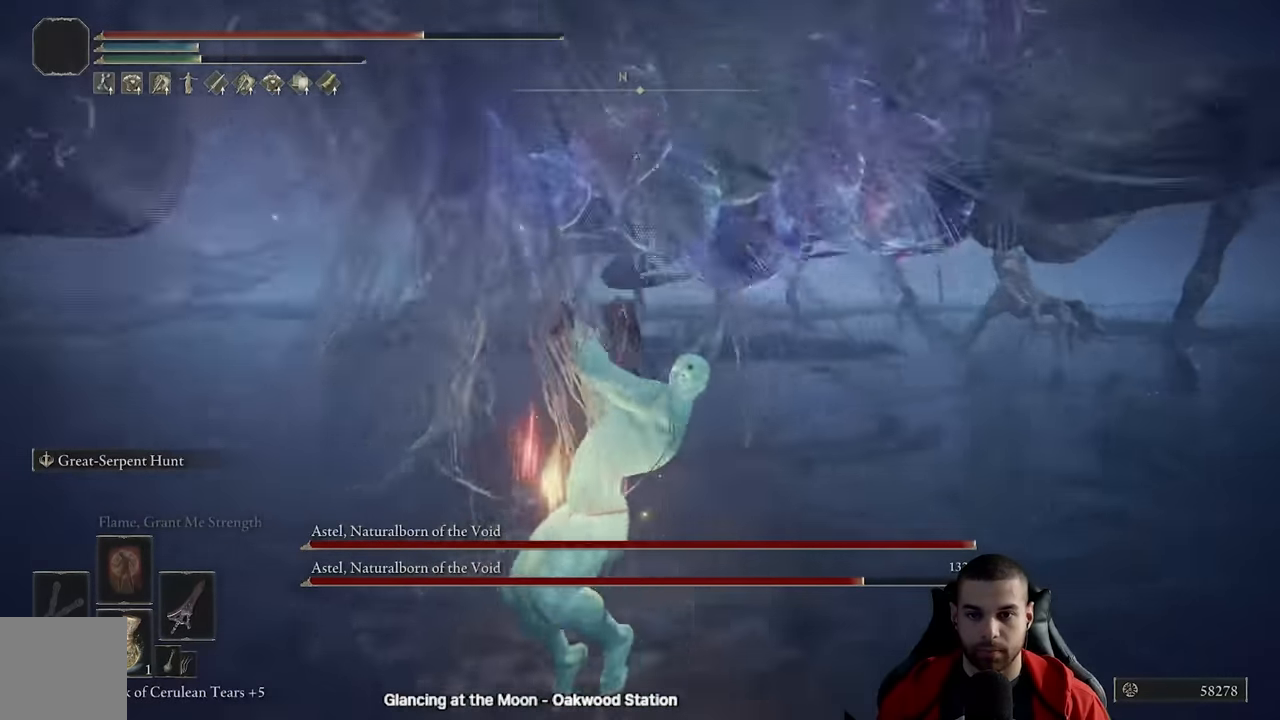
{"buttons": [], "left_stick": "down-left", "right_stick": "center", "events": [[67, "left_stick", "down-left"], [250, "right_stick", "up-left"], [483, "right_stick", "center"]]}
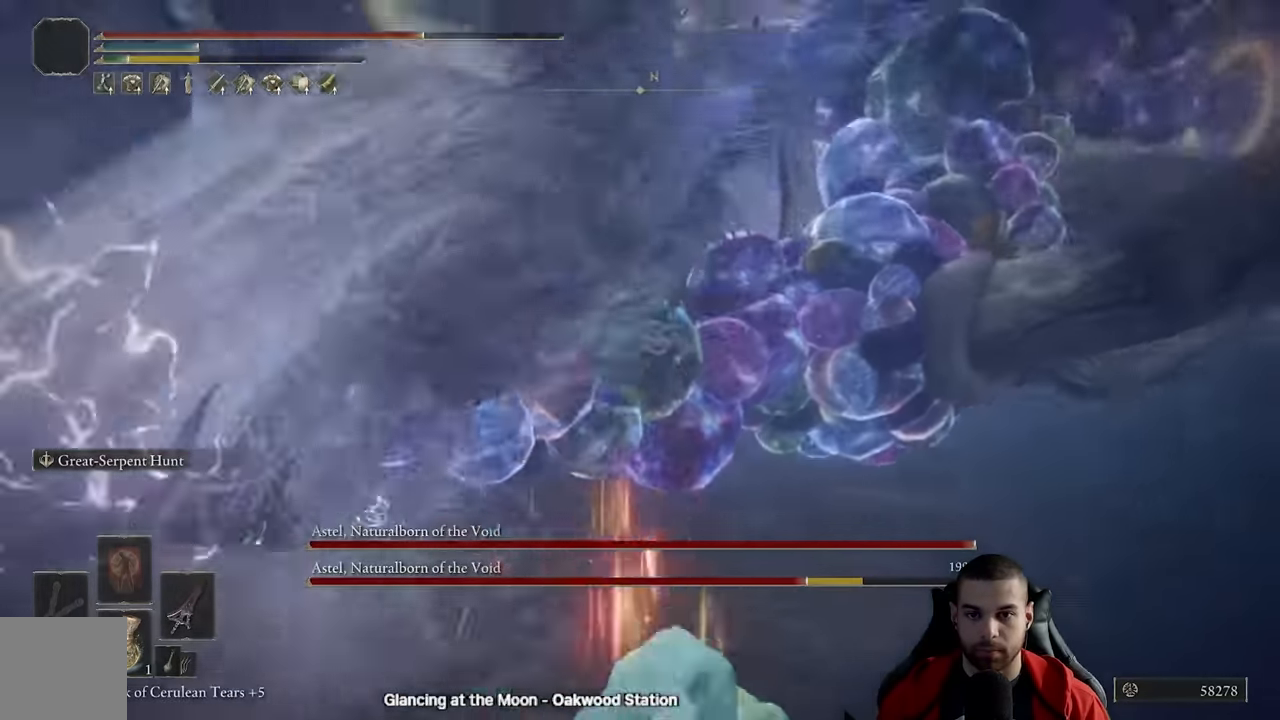
{"buttons": [], "left_stick": "down-right", "right_stick": "center", "events": [[50, "right_stick", "right"], [167, "right_stick", "center"], [200, "left_stick", "down"], [284, "B", "down"], [350, "B", "up"], [434, "B", "down"], [467, "left_stick", "down-right"], [500, "B", "up"]]}
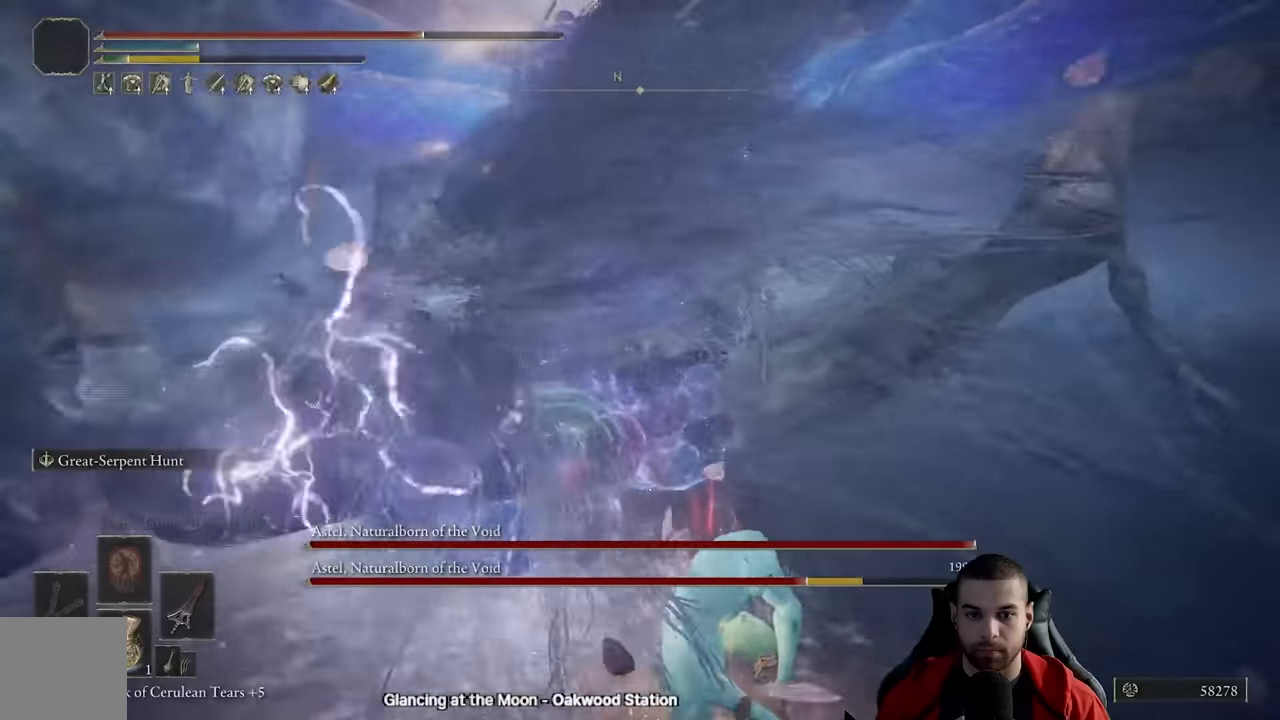
{"buttons": [], "left_stick": "down-right", "right_stick": "center", "events": [[84, "B", "down"], [167, "B", "up"], [250, "B", "down"], [317, "B", "up"], [384, "right_stick", "down"], [500, "right_stick", "center"]]}
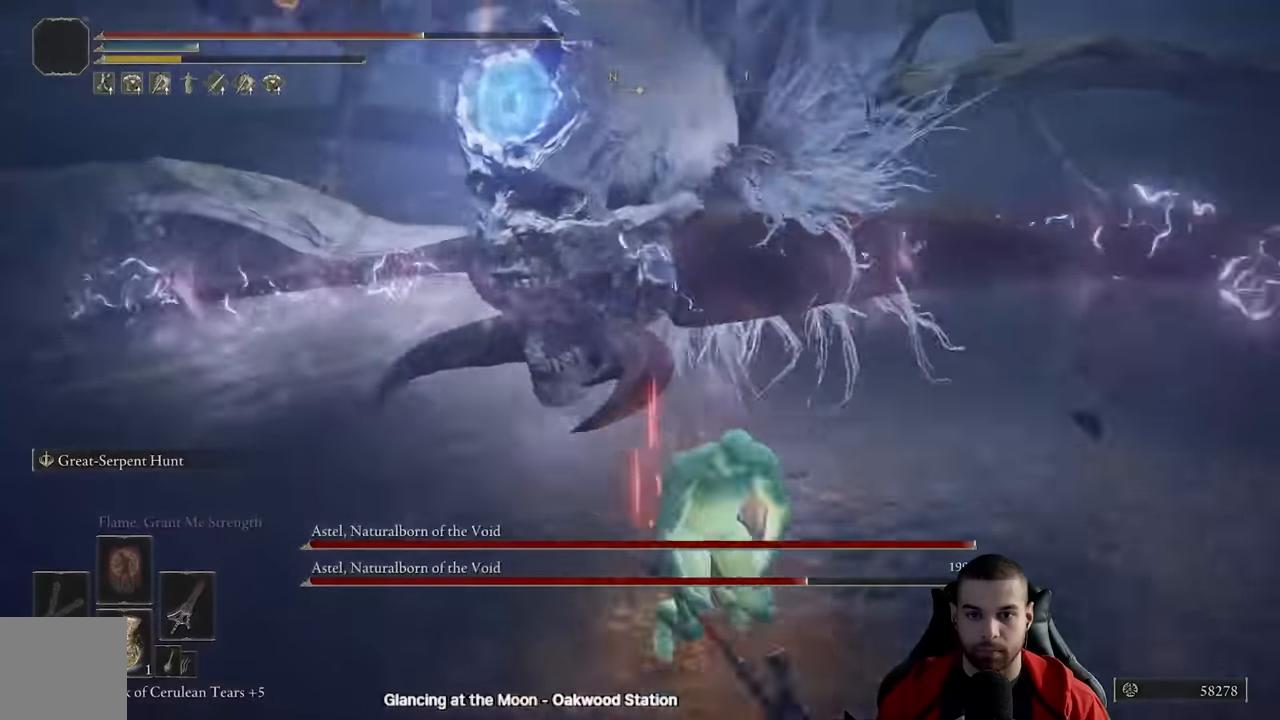
{"buttons": [], "left_stick": "down-right", "right_stick": "center", "events": [[100, "B", "down"], [167, "B", "up"], [234, "B", "down"], [317, "B", "up"], [417, "B", "down"], [484, "B", "up"]]}